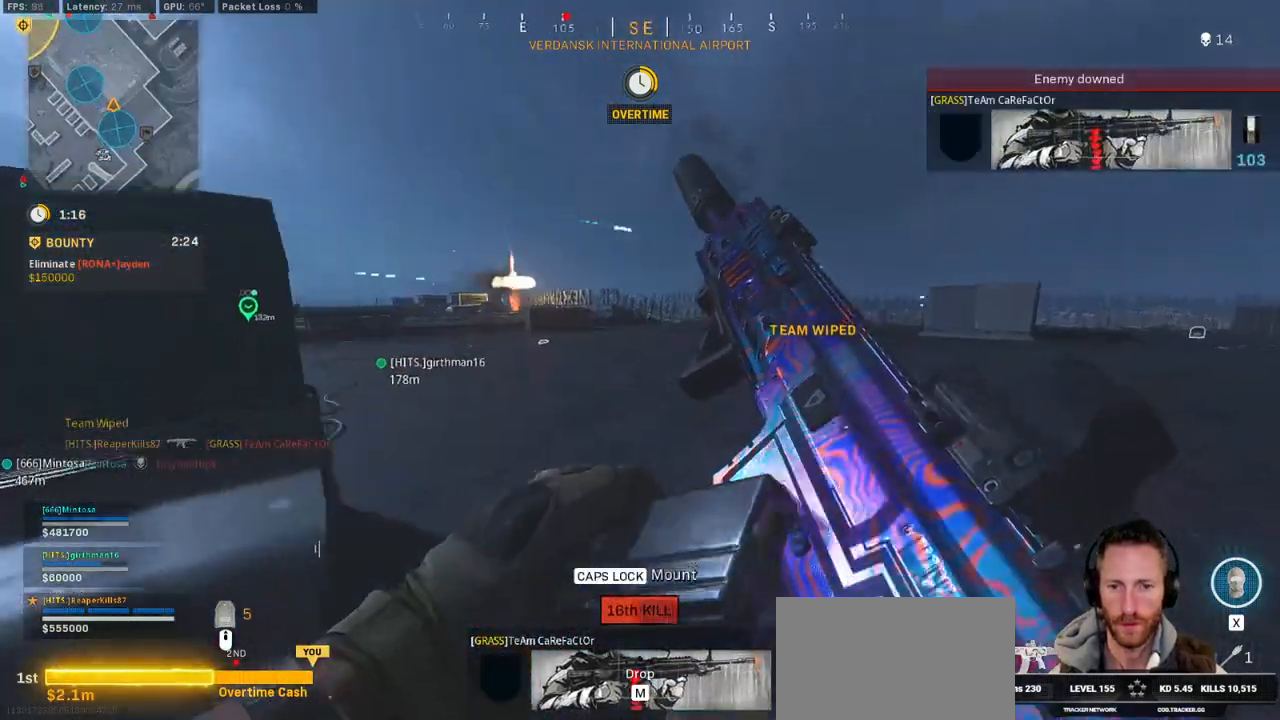
Gameplay with keyboard and mouse; each line is a JSON object with the keys and mouse buttons held at the frame after it. "events" lists presses ("down") and releases ("up") of "1", "2", "3", "4", "5", "a", "alt", "b", "c", "ctrl", "d", "e", "f", "g", "q", "r", "s", "shift", "space", "t", "tab", "v", "w", "x", "z", "mouse_left", "mouse_wheel", "mouse_right", "mouse_mb4" and "mouse_mb5" between this image and that frame as [ms after this image, input, new state], when the widget could be followed in between. "mouse_left", "mouse_wheel", "mouse_right", "mouse_mb4", "mouse_mb5" = the "left", "wheel", "right", "mb4", "mb5" buttons of the "mouse" list. No other keys are recorded. "wheel" means that the mouse wheel is clicked or scrolled. Mouse movement is not recorded.
{"keys": ["w"], "mouse": []}
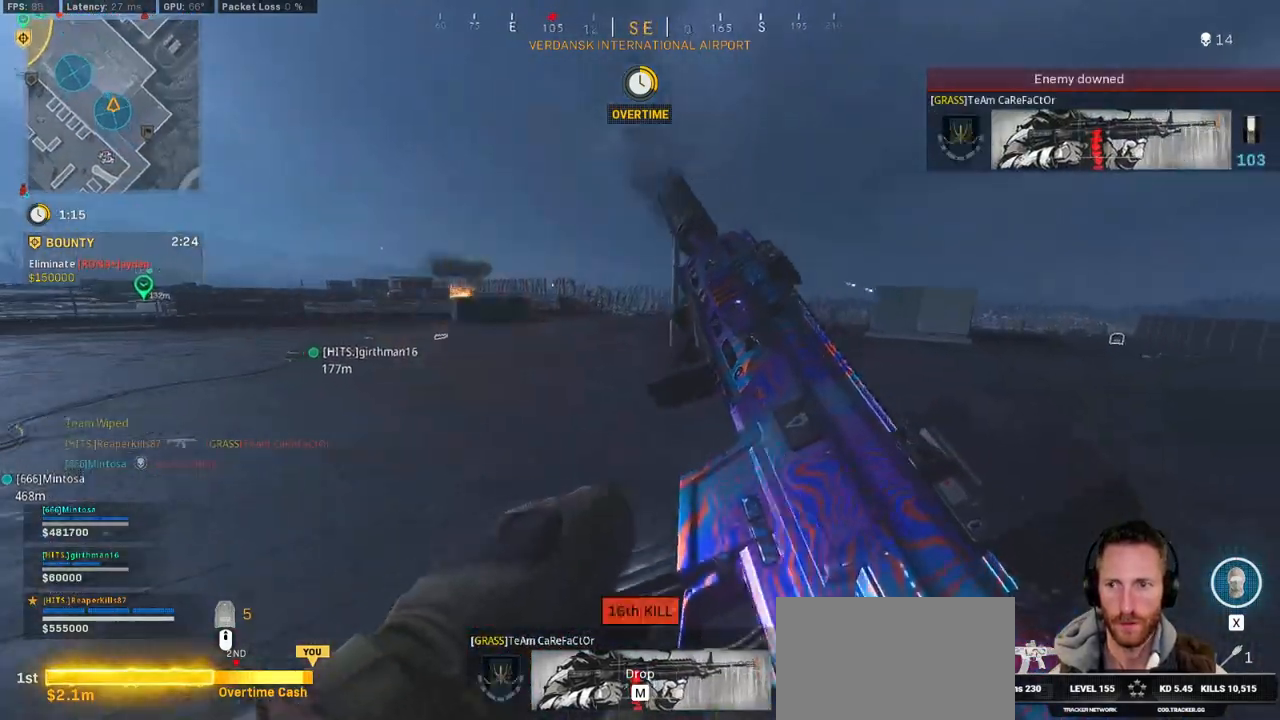
{"keys": ["shift", "w"], "mouse": [], "events": [[300, "shift", "down"]]}
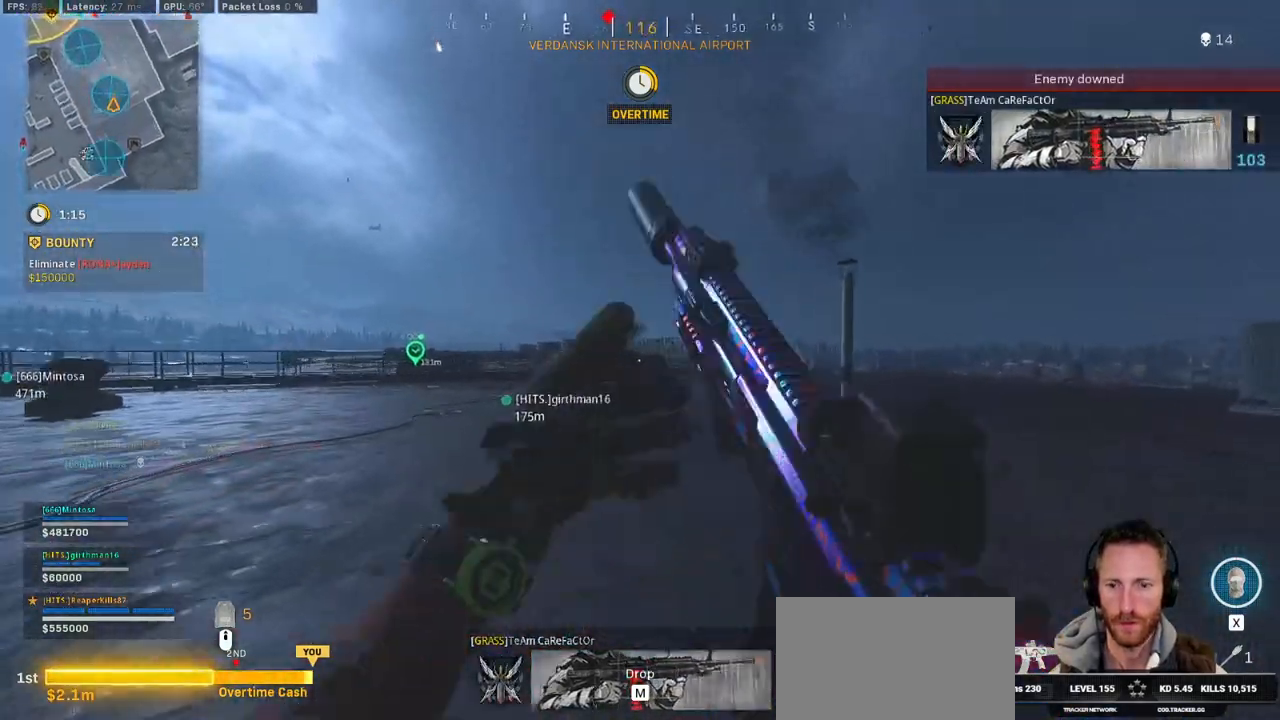
{"keys": ["w"], "mouse": [], "events": [[384, "c", "down"], [450, "c", "up"], [484, "shift", "up"]]}
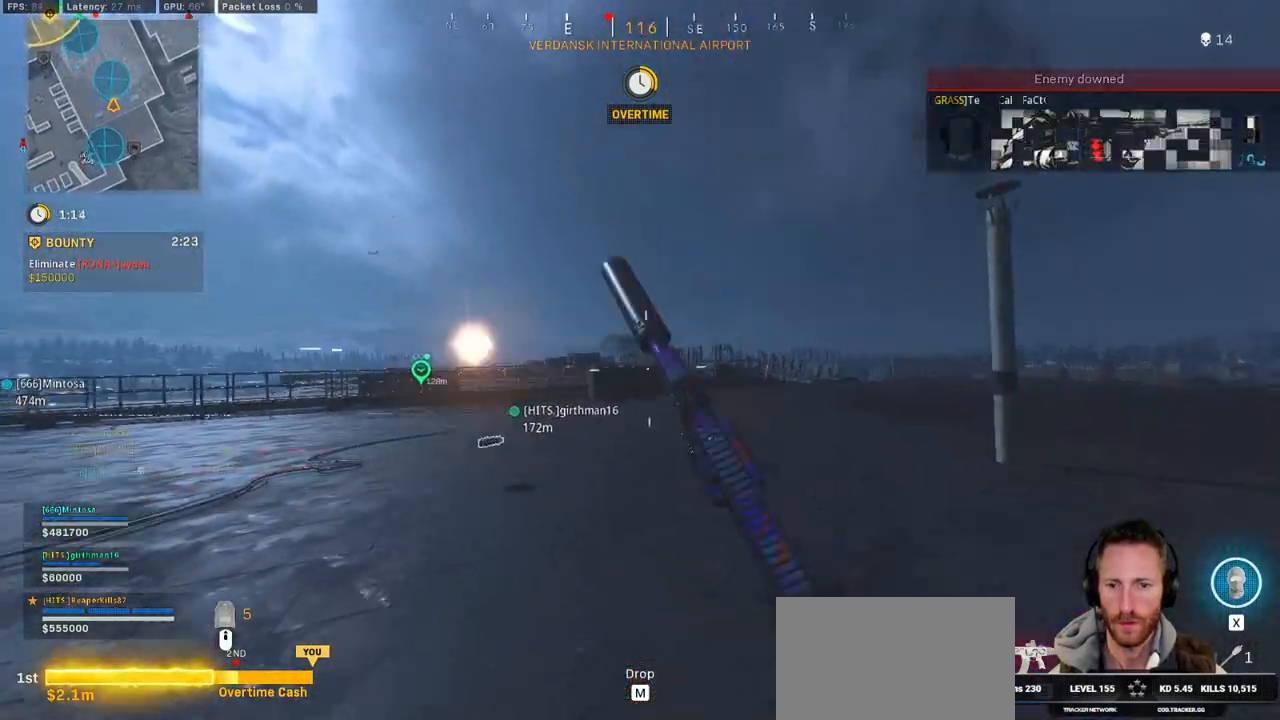
{"keys": ["shift", "w"], "mouse": [], "events": [[34, "c", "down"], [100, "space", "down"], [134, "shift", "down"], [150, "c", "up"], [184, "space", "up"]]}
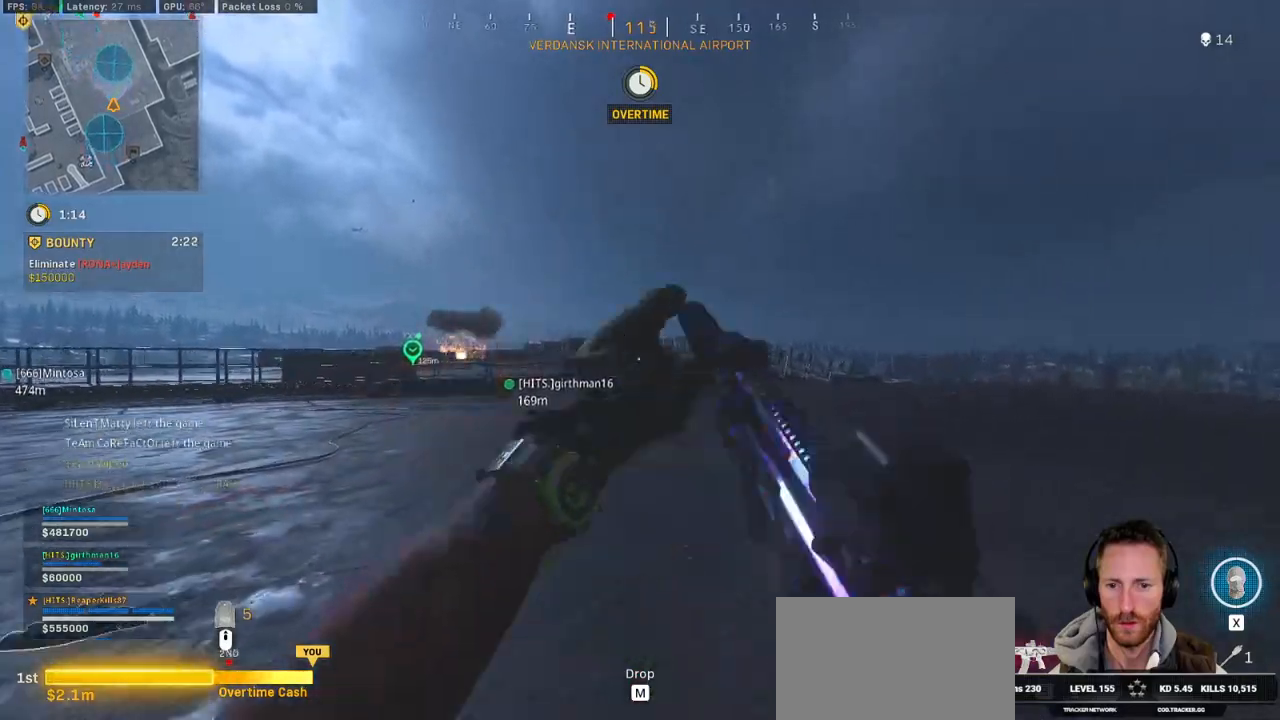
{"keys": ["shift", "w"], "mouse": [], "events": []}
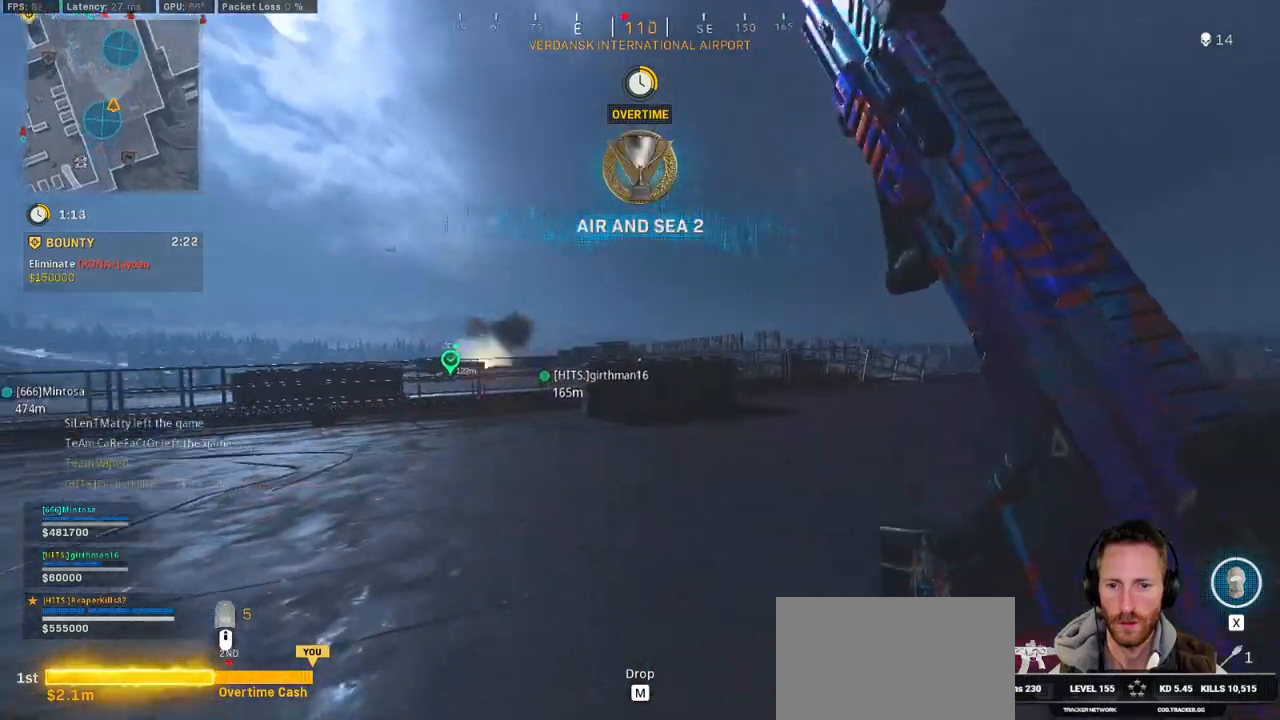
{"keys": ["a", "shift", "w"], "mouse": [], "events": [[17, "c", "down"], [84, "c", "up"], [100, "shift", "up"], [184, "c", "down"], [200, "space", "down"], [284, "c", "up"], [284, "shift", "down"], [300, "space", "up"], [434, "a", "down"]]}
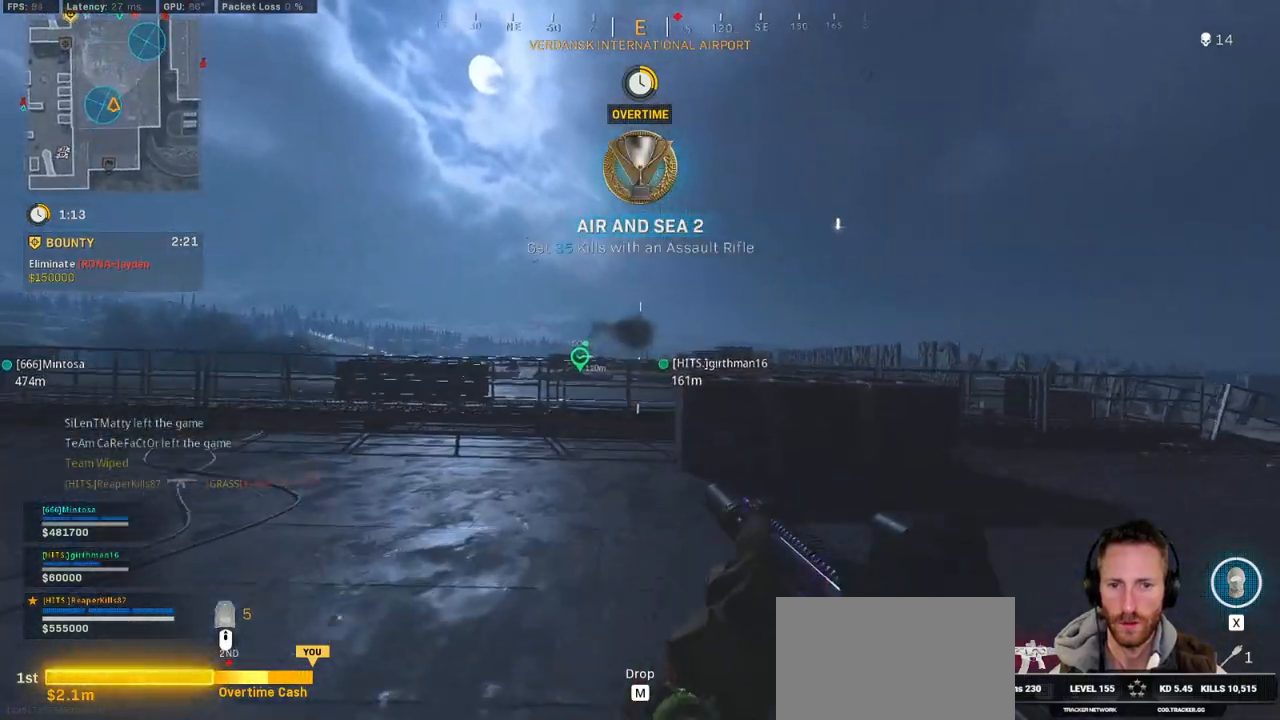
{"keys": ["shift", "w"], "mouse": [], "events": [[50, "a", "up"]]}
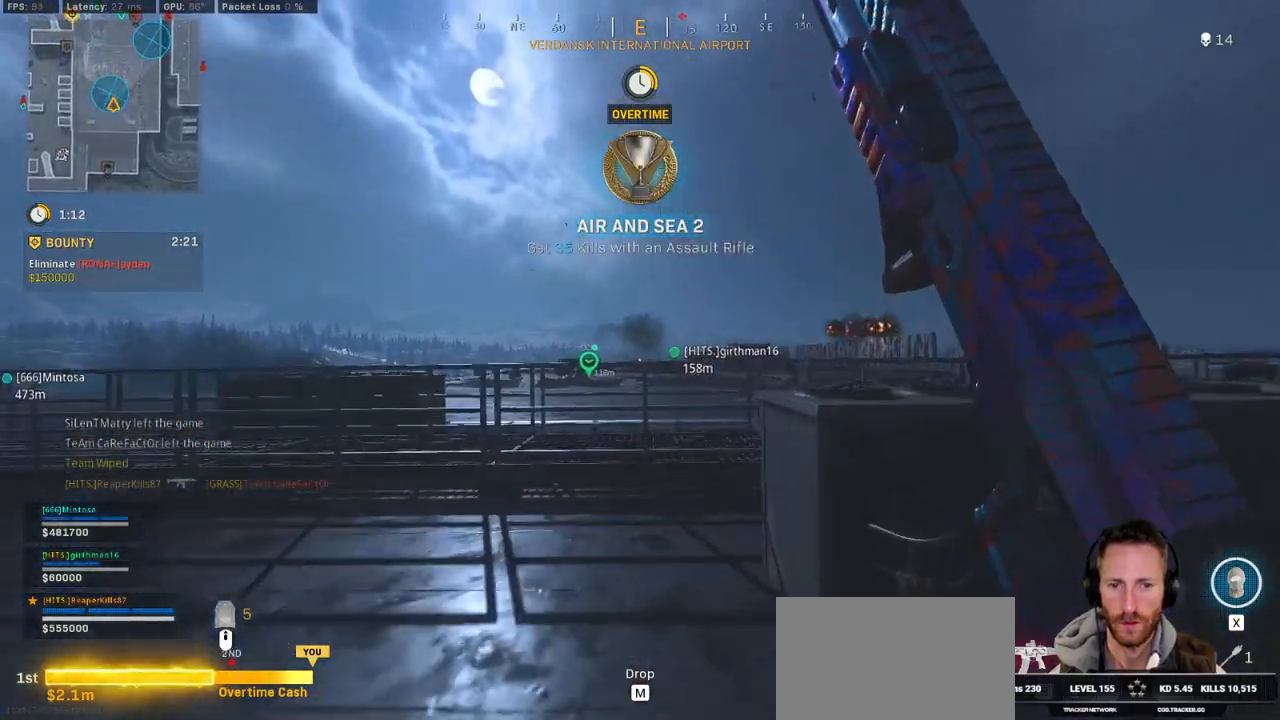
{"keys": ["shift", "w"], "mouse": [], "events": [[250, "space", "down"], [267, "shift", "up"], [367, "space", "up"], [417, "shift", "down"]]}
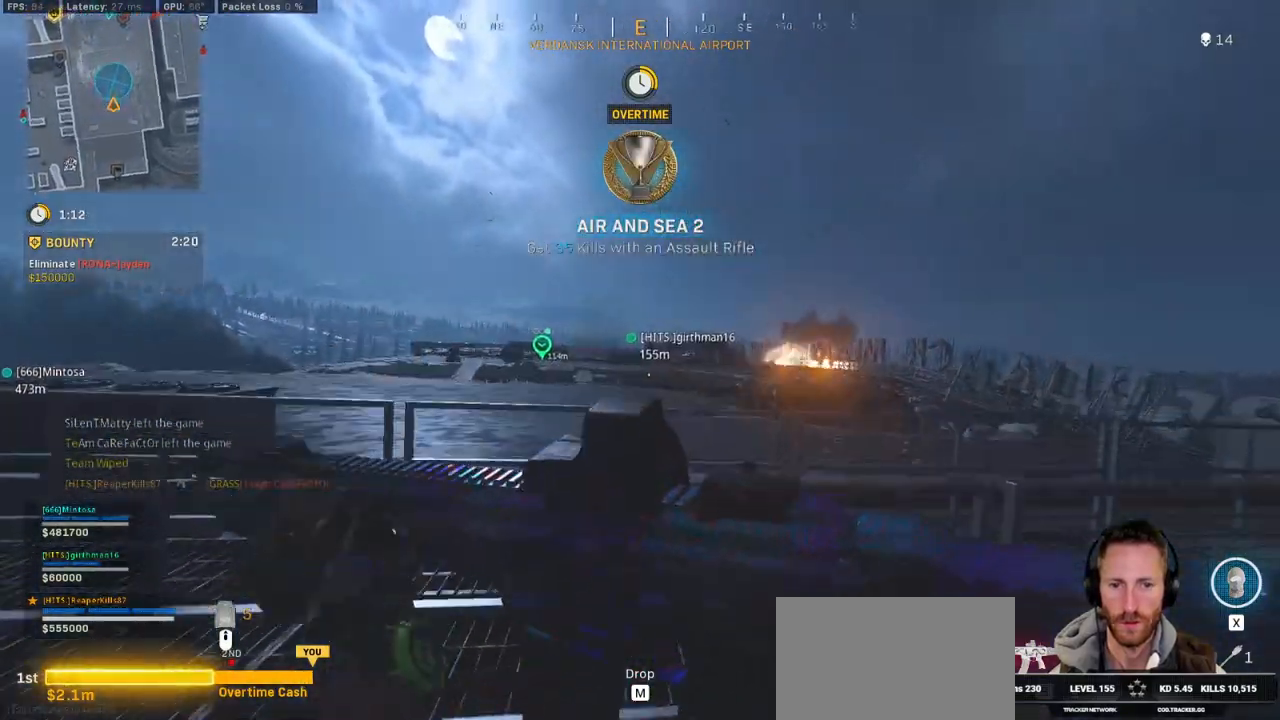
{"keys": ["w"], "mouse": [], "events": [[367, "space", "down"], [417, "shift", "up"], [467, "space", "up"]]}
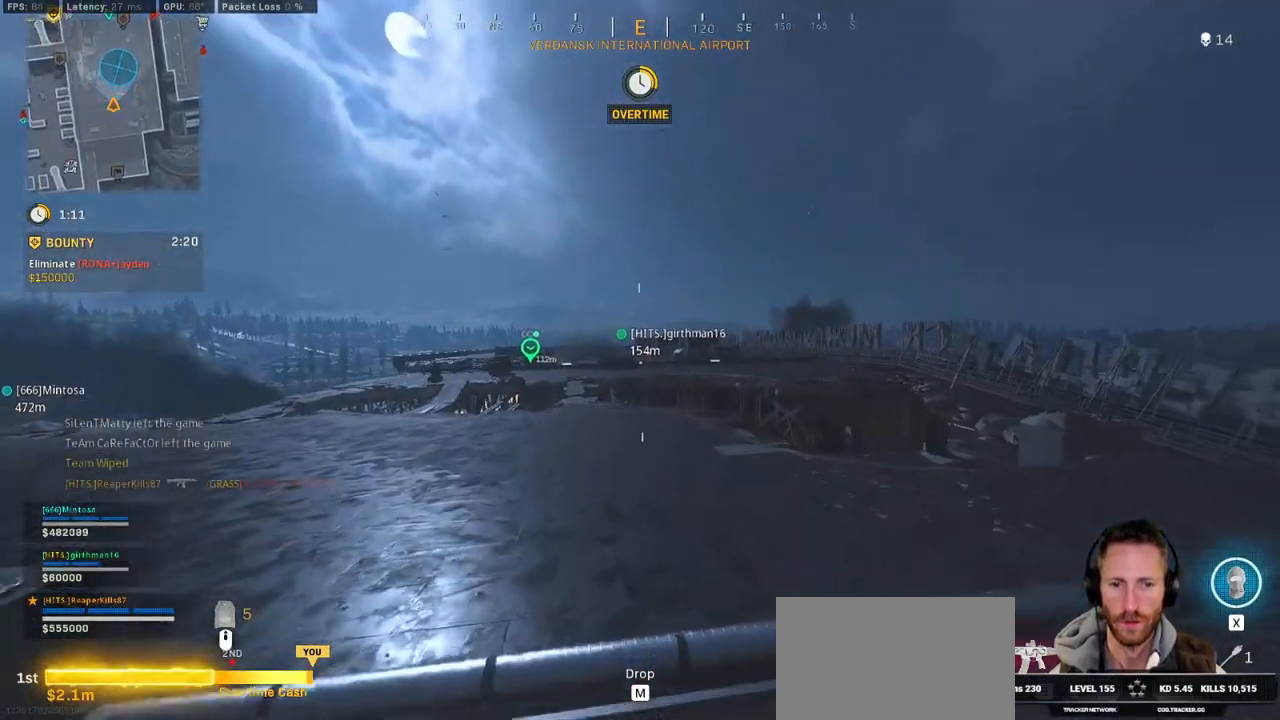
{"keys": ["w"], "mouse": [], "events": [[50, "space", "down"], [167, "space", "up"]]}
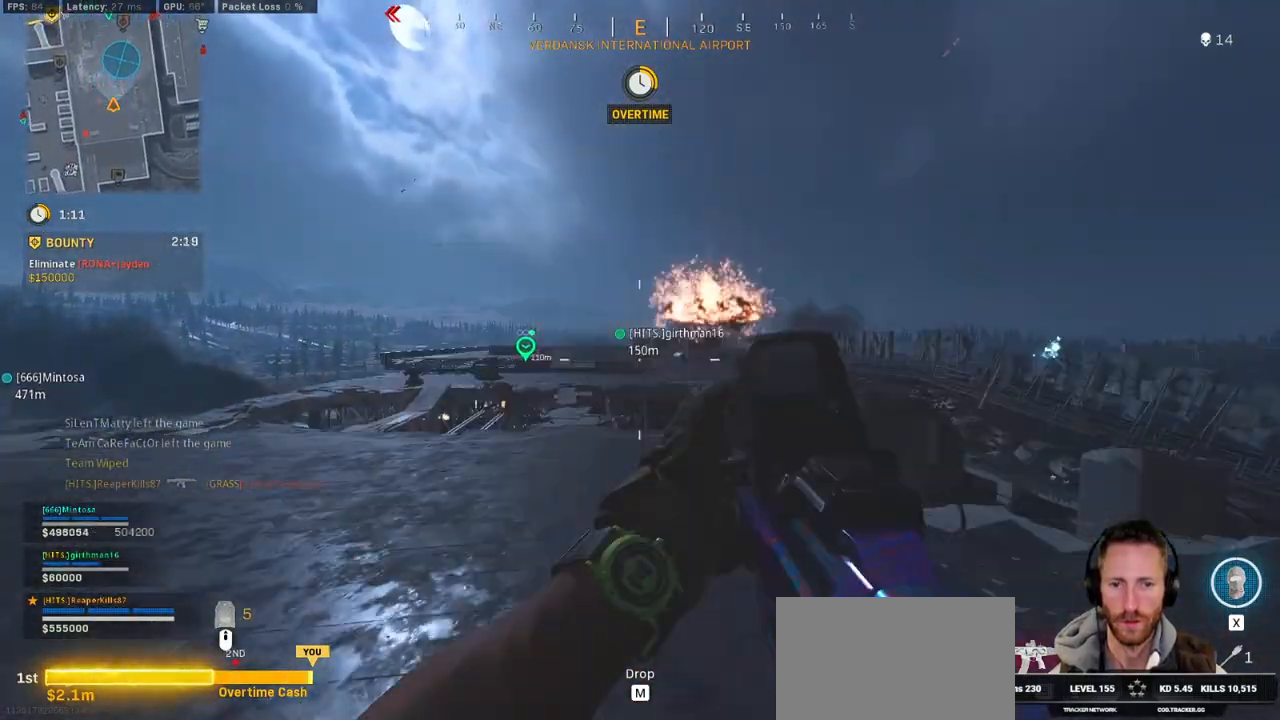
{"keys": ["a", "shift", "w"], "mouse": [], "events": [[167, "shift", "down"], [234, "a", "down"]]}
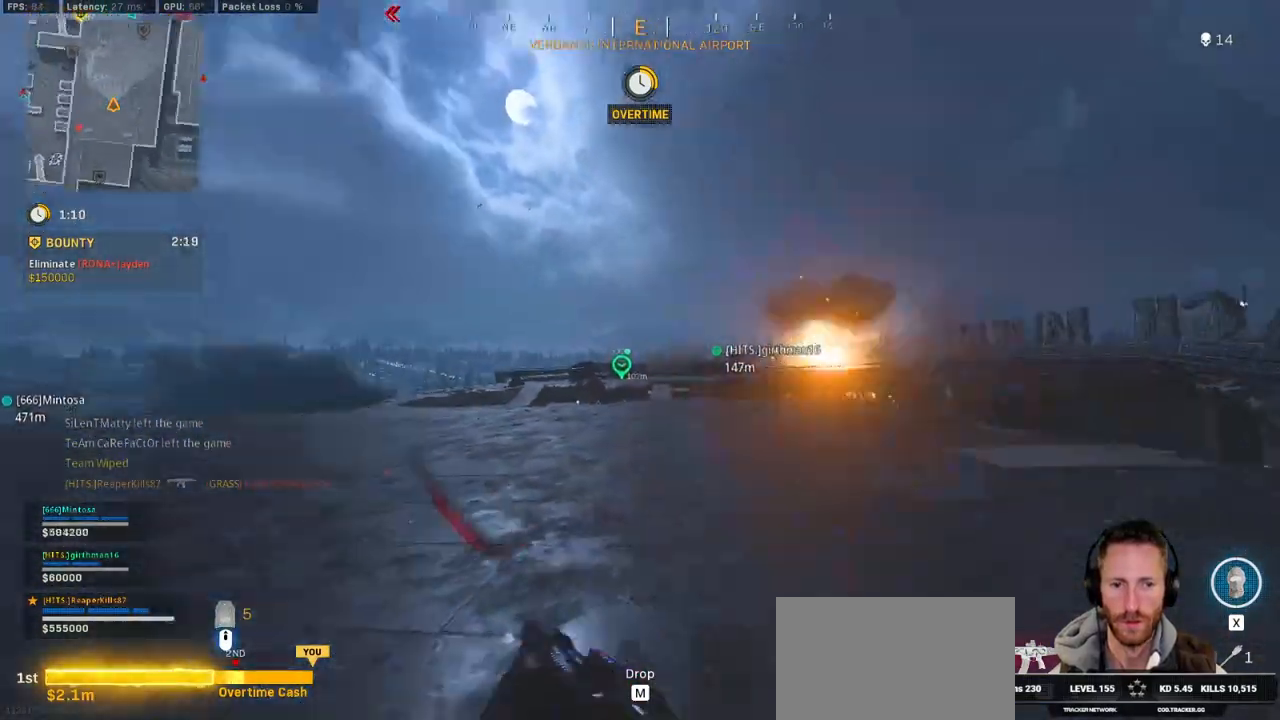
{"keys": ["d", "shift", "w"], "mouse": [], "events": [[234, "a", "up"], [317, "d", "down"]]}
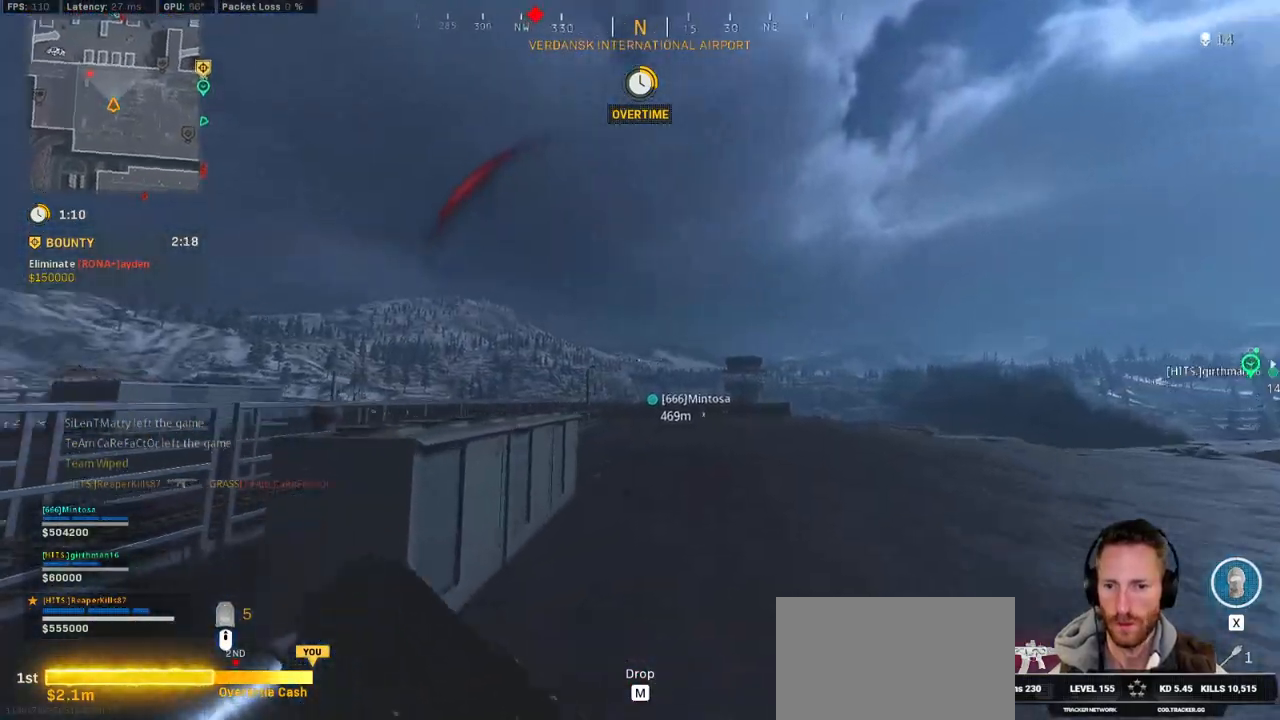
{"keys": ["a", "w"], "mouse": ["right"], "events": [[184, "mouse_right", "down"], [200, "d", "up"], [250, "shift", "up"], [267, "d", "down"], [300, "d", "up"], [450, "a", "down"]]}
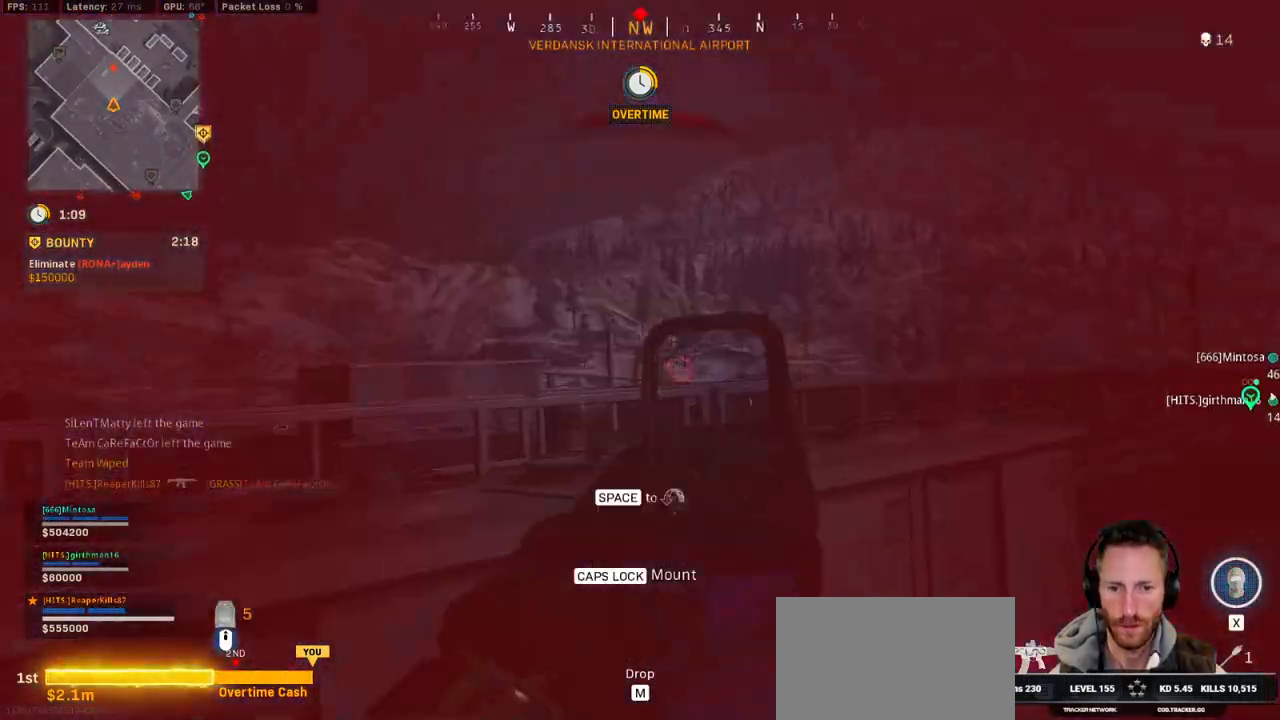
{"keys": ["d", "w"], "mouse": ["left", "right"], "events": [[117, "mouse_left", "down"], [200, "a", "up"], [217, "d", "down"]]}
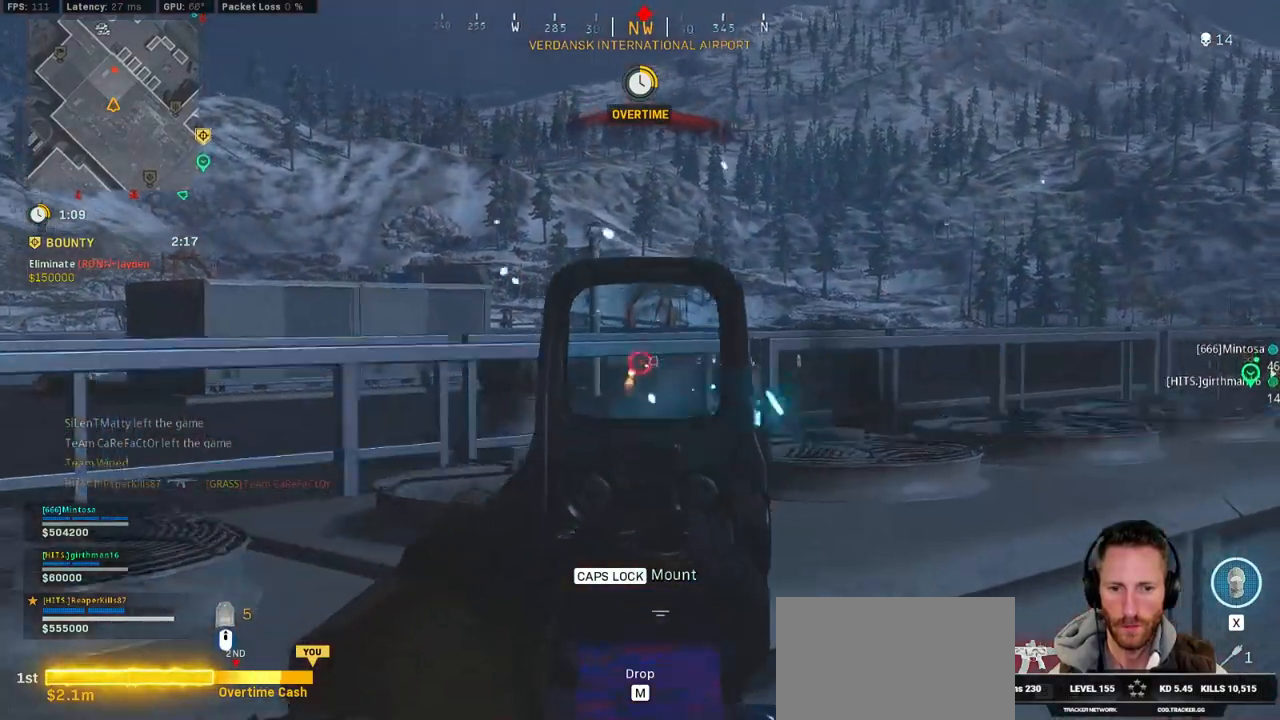
{"keys": ["d", "w"], "mouse": ["left", "right"], "events": []}
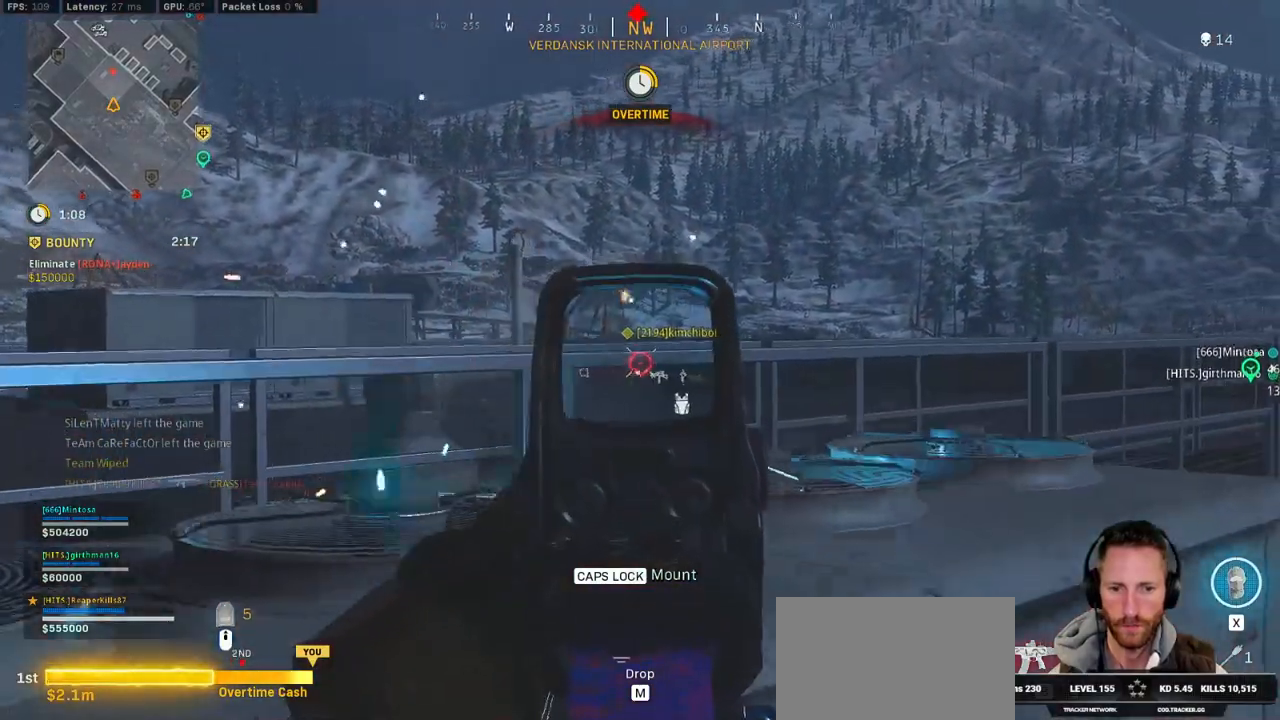
{"keys": ["a"], "mouse": ["left", "right"], "events": [[400, "w", "up"], [450, "a", "down"], [467, "d", "up"]]}
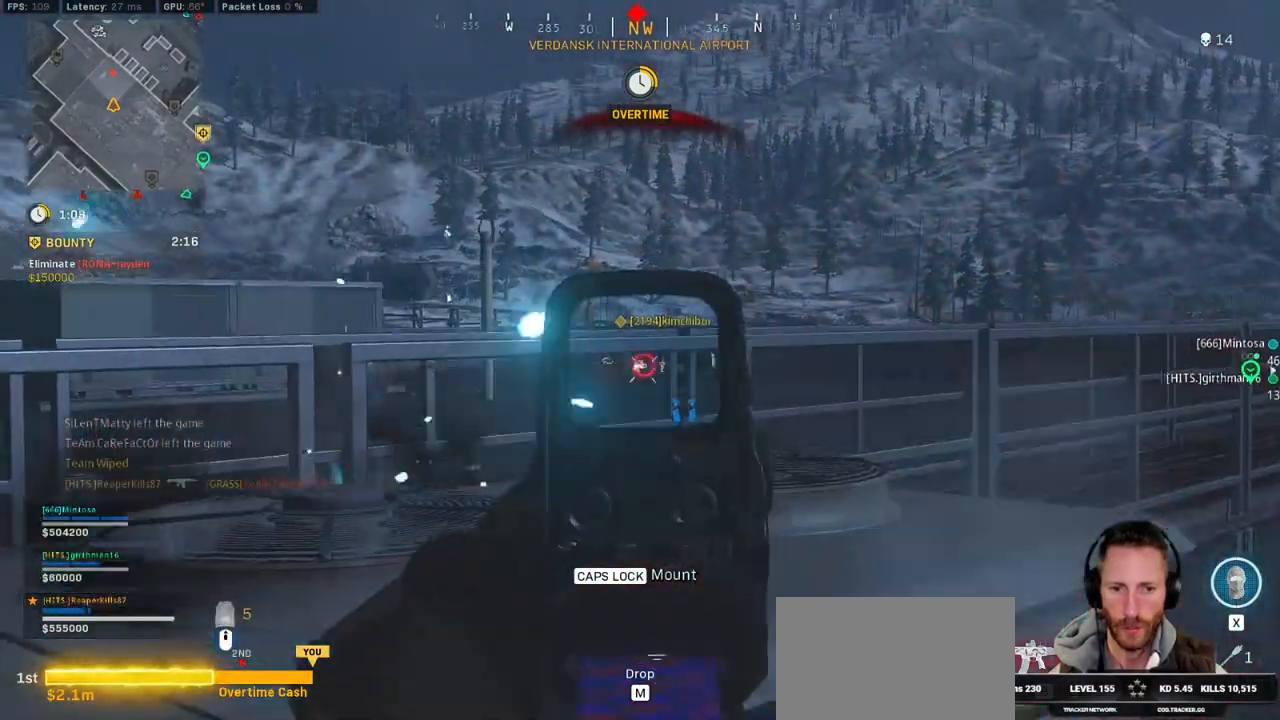
{"keys": ["d"], "mouse": ["left", "right"], "events": [[100, "s", "down"], [400, "d", "down"], [417, "a", "up"], [434, "s", "up"]]}
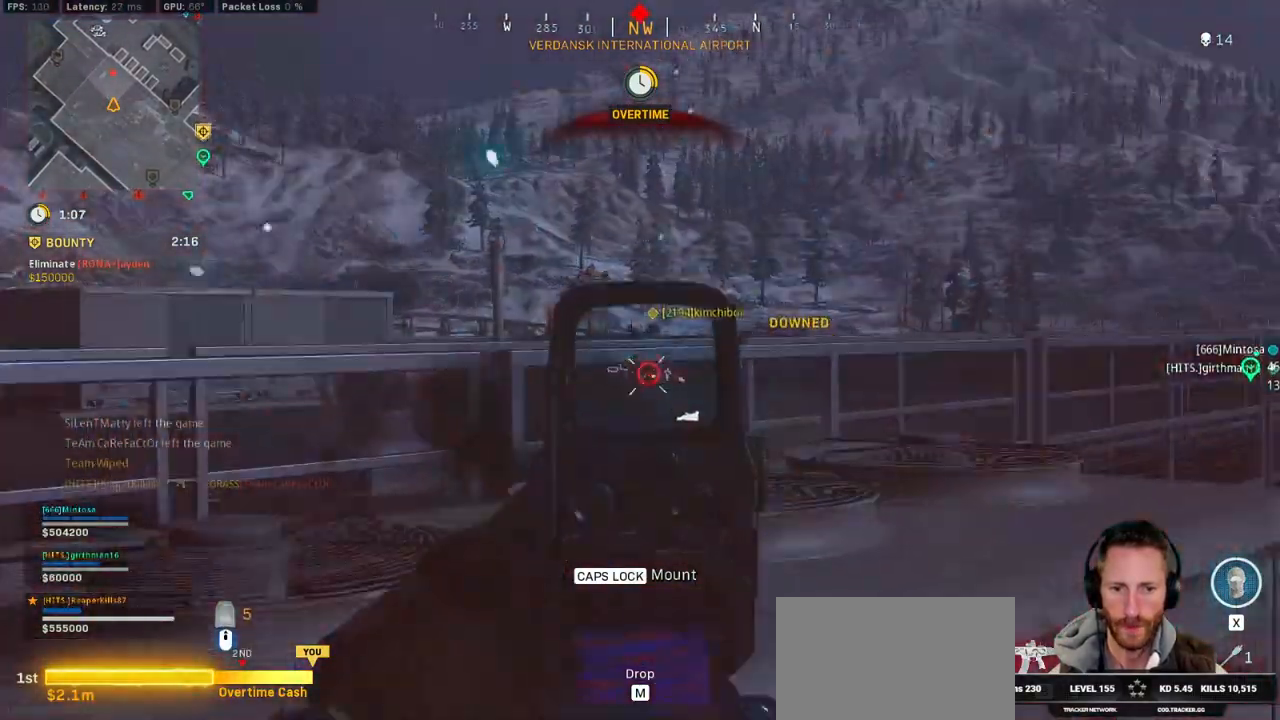
{"keys": ["d", "w"], "mouse": ["left", "right"], "events": [[50, "w", "down"]]}
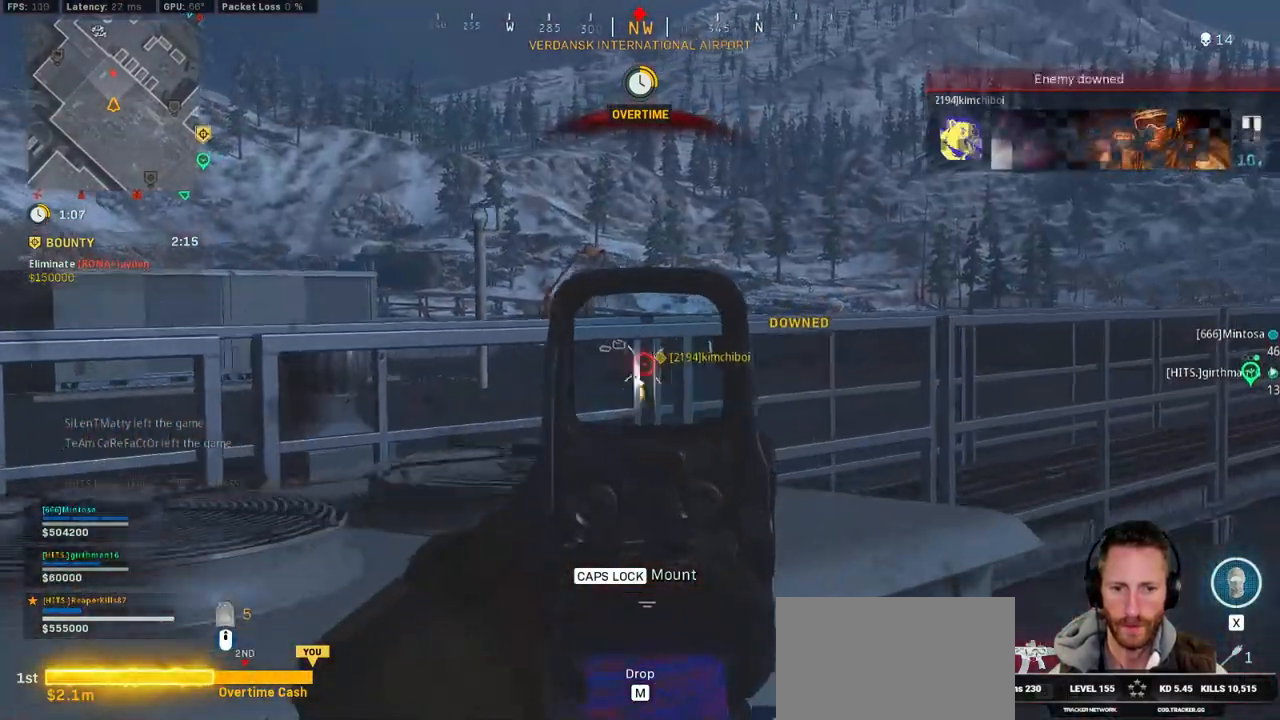
{"keys": ["shift", "w"], "mouse": [], "events": [[434, "d", "up"], [467, "shift", "down"], [500, "mouse_left", "up"], [500, "mouse_right", "up"]]}
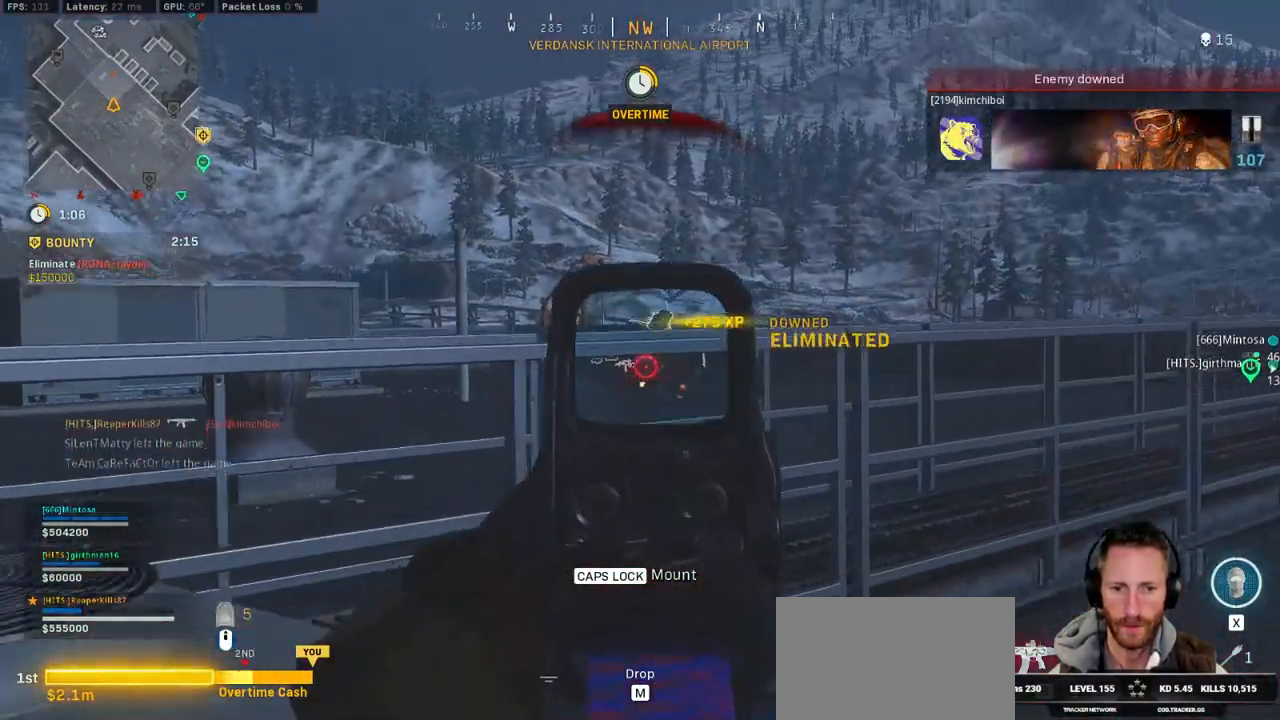
{"keys": ["shift", "space", "w"], "mouse": [], "events": [[484, "space", "down"]]}
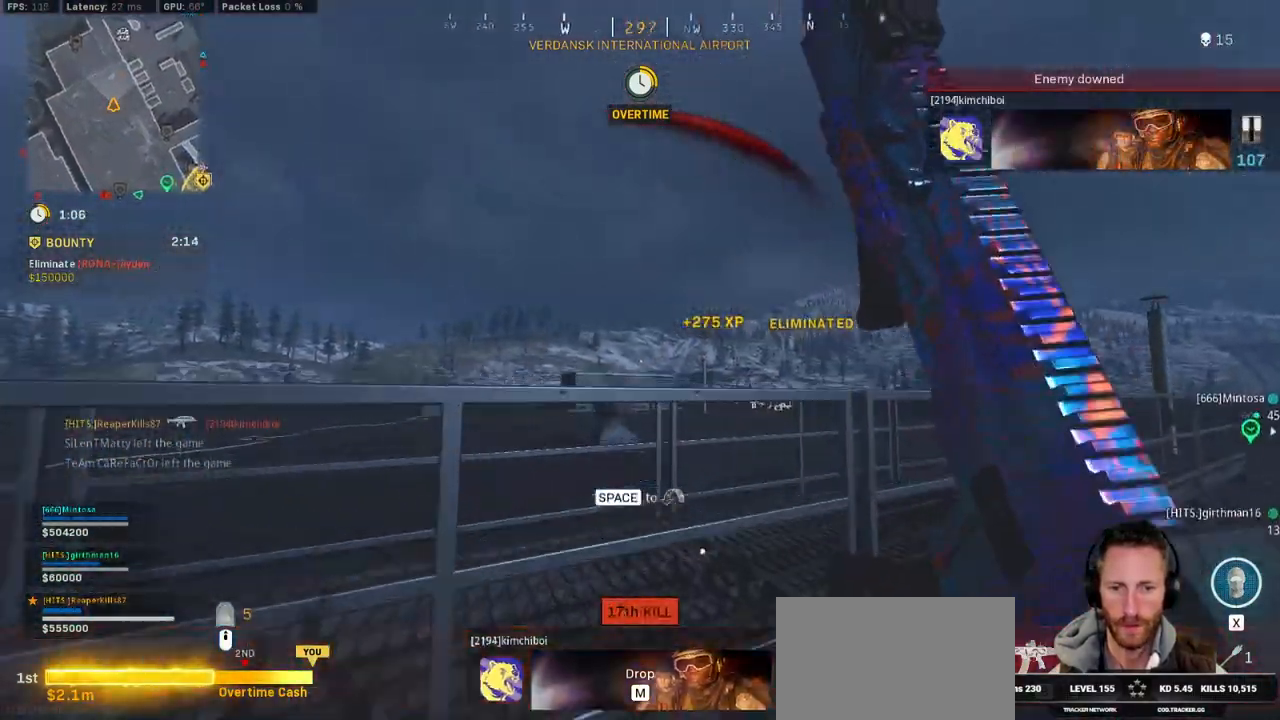
{"keys": ["shift", "w"], "mouse": [], "events": [[17, "shift", "up"], [67, "space", "up"], [150, "space", "down"], [167, "shift", "down"], [267, "space", "up"]]}
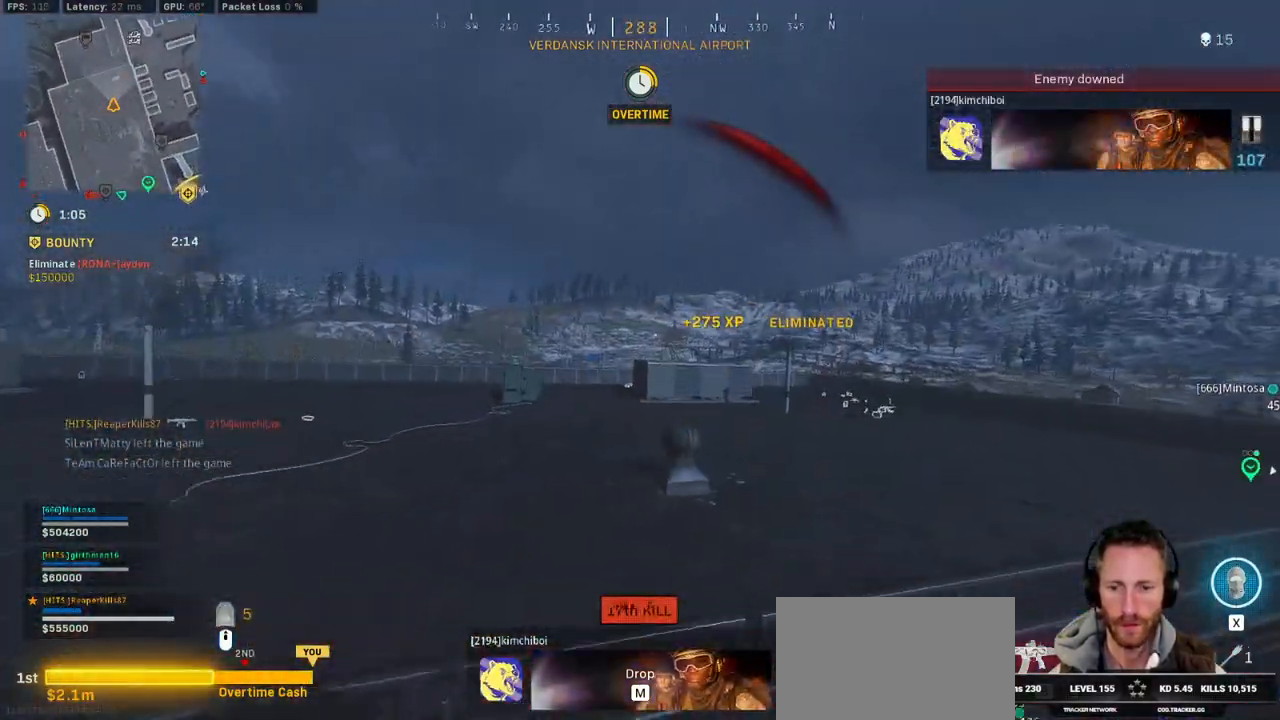
{"keys": ["shift", "w"], "mouse": [], "events": [[150, "mouse_wheel", "down"], [167, "mouse_wheel", "up"], [184, "mouse_wheel", "down"], [217, "mouse_wheel", "up"], [250, "mouse_wheel", "down"], [267, "mouse_wheel", "up"], [300, "space", "down"], [317, "shift", "up"], [434, "space", "up"], [450, "mouse_wheel", "down"], [450, "shift", "down"], [500, "mouse_wheel", "up"]]}
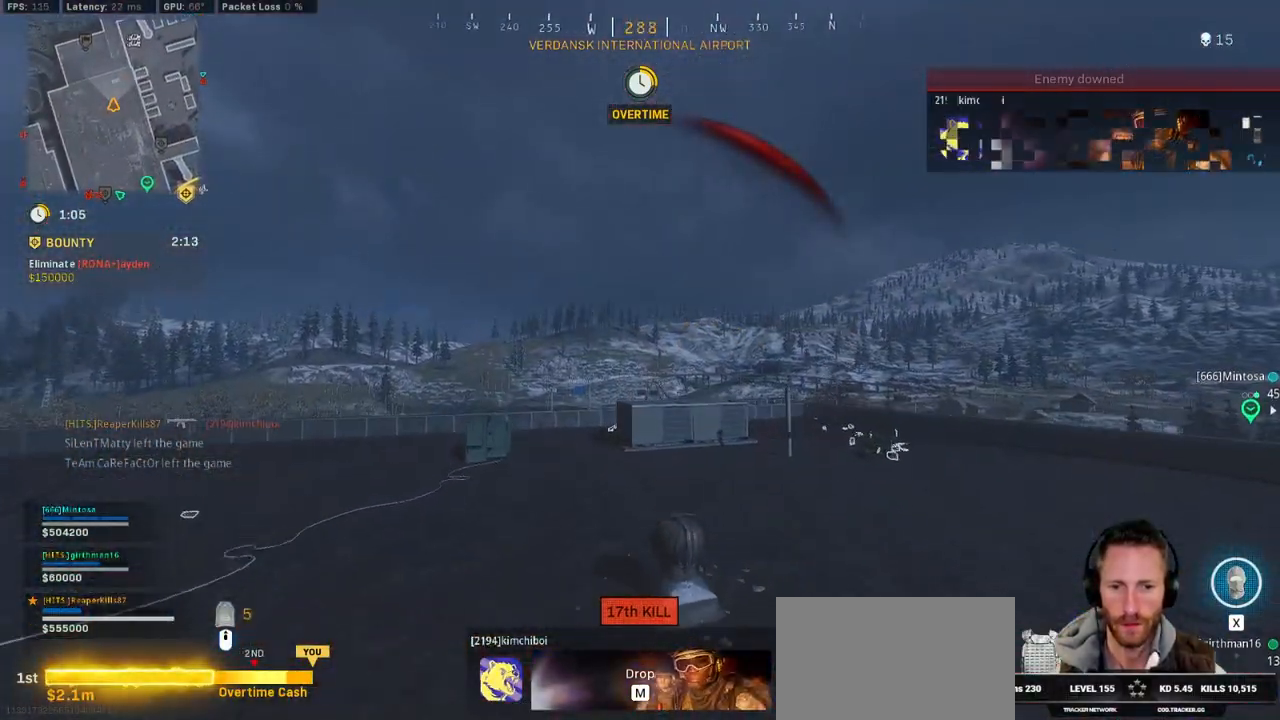
{"keys": ["a", "shift", "w"], "mouse": [], "events": [[34, "mouse_wheel", "down"], [100, "mouse_wheel", "up"], [150, "a", "down"]]}
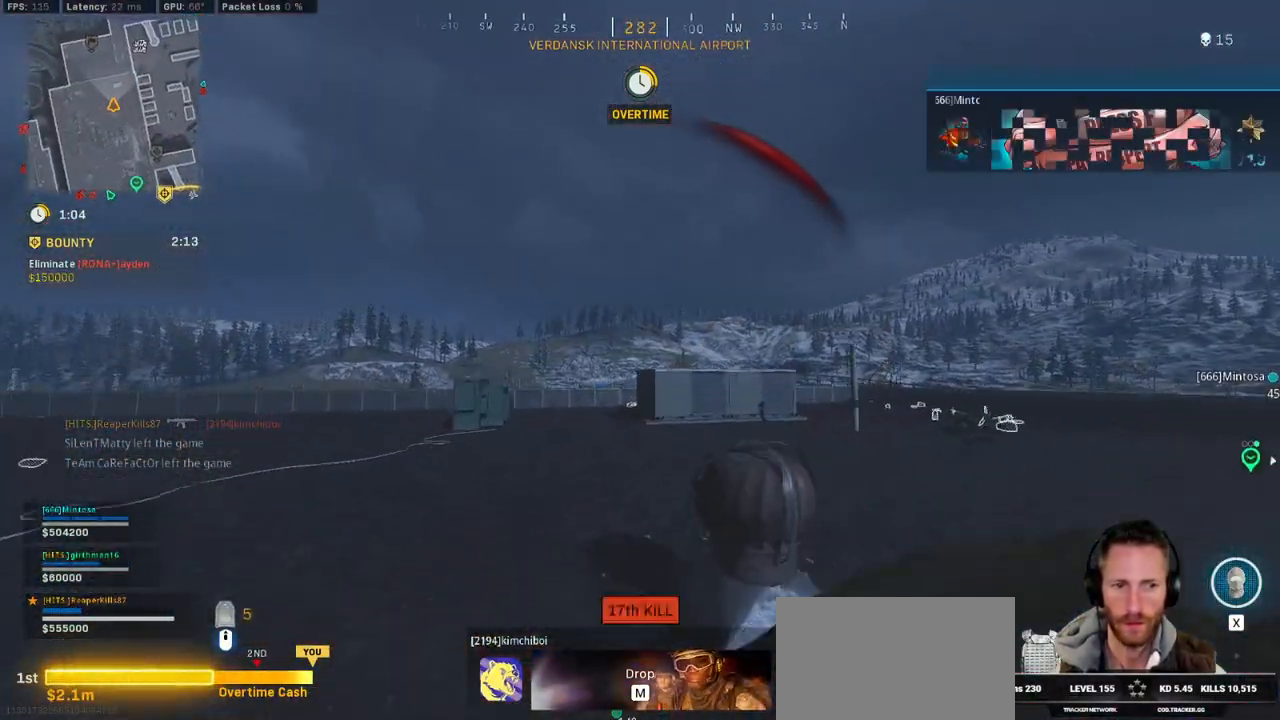
{"keys": ["c", "shift", "w"], "mouse": [], "events": [[50, "mouse_wheel", "down"], [84, "mouse_wheel", "up"], [350, "a", "up"], [450, "c", "down"]]}
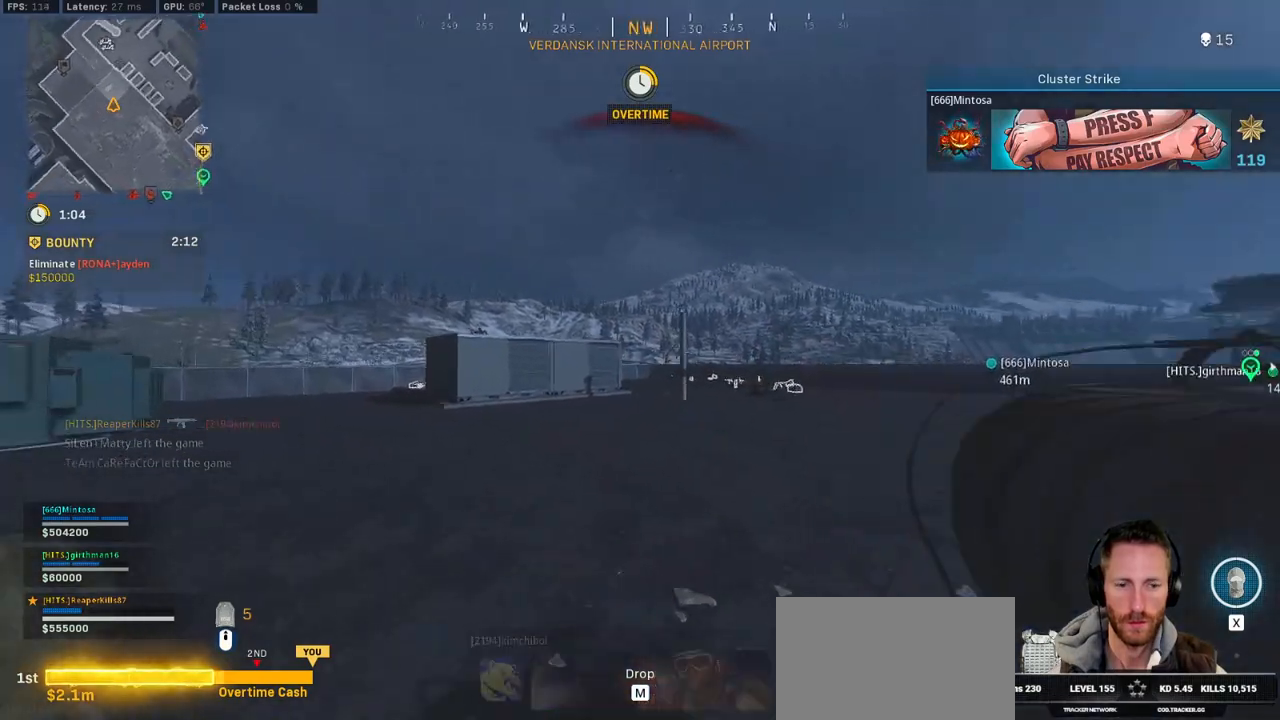
{"keys": ["shift", "w"], "mouse": [], "events": [[17, "c", "up"], [67, "shift", "up"], [100, "c", "down"], [150, "space", "down"], [200, "c", "up"], [200, "shift", "down"], [217, "mouse_wheel", "down"], [250, "mouse_wheel", "up"], [250, "space", "up"], [267, "mouse_wheel", "down"], [317, "d", "down"], [317, "mouse_wheel", "up"], [467, "d", "up"]]}
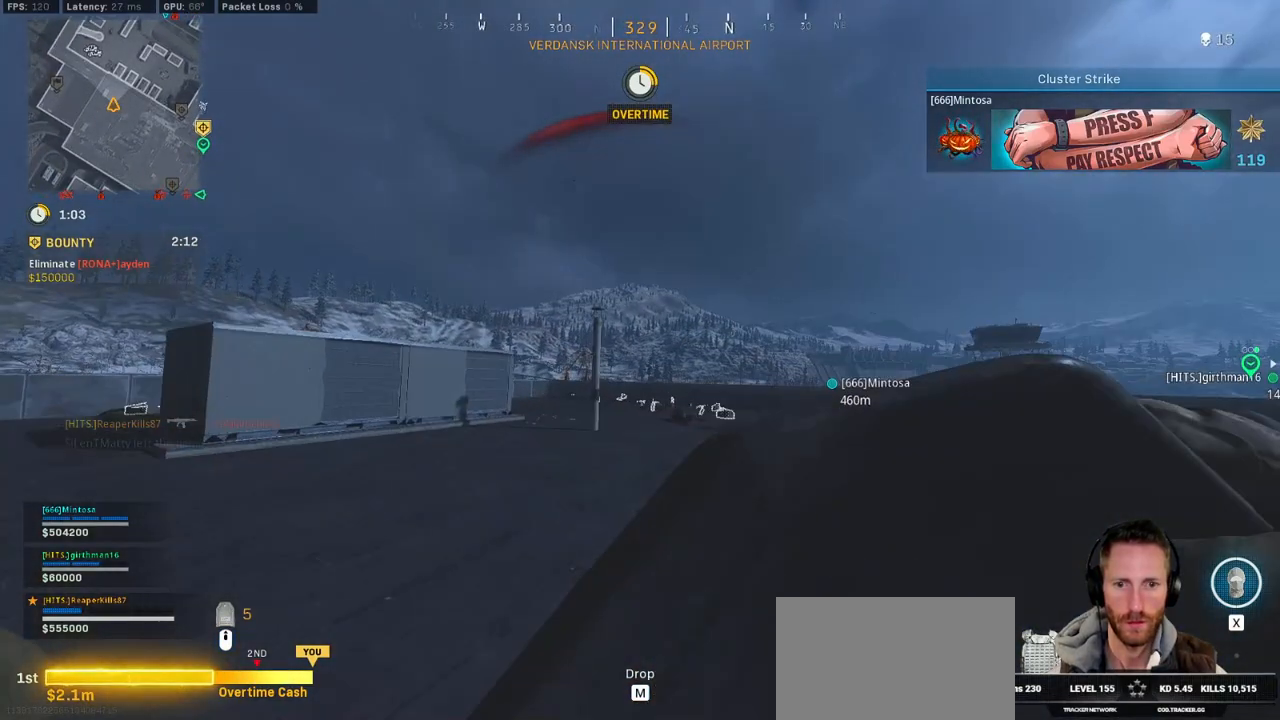
{"keys": ["a", "shift", "w"], "mouse": [], "events": [[84, "mouse_wheel", "down"], [100, "mouse_wheel", "up"], [334, "a", "down"]]}
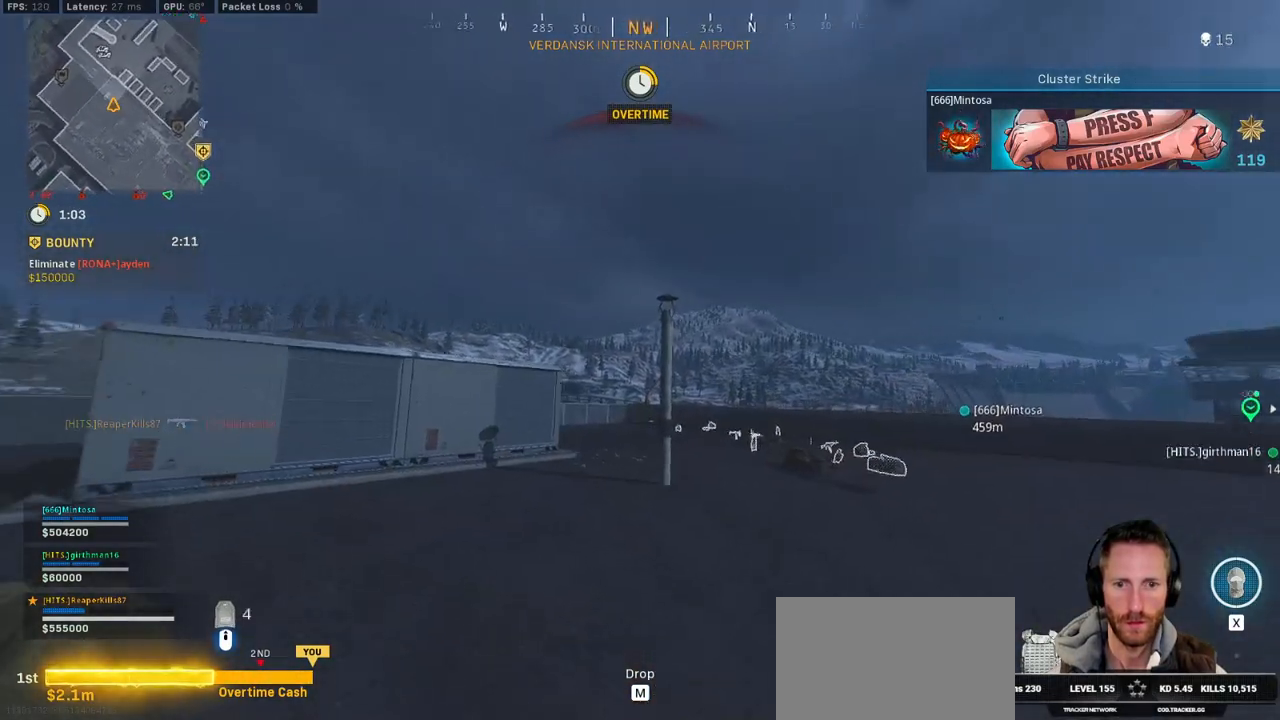
{"keys": ["a", "shift", "w"], "mouse": [], "events": []}
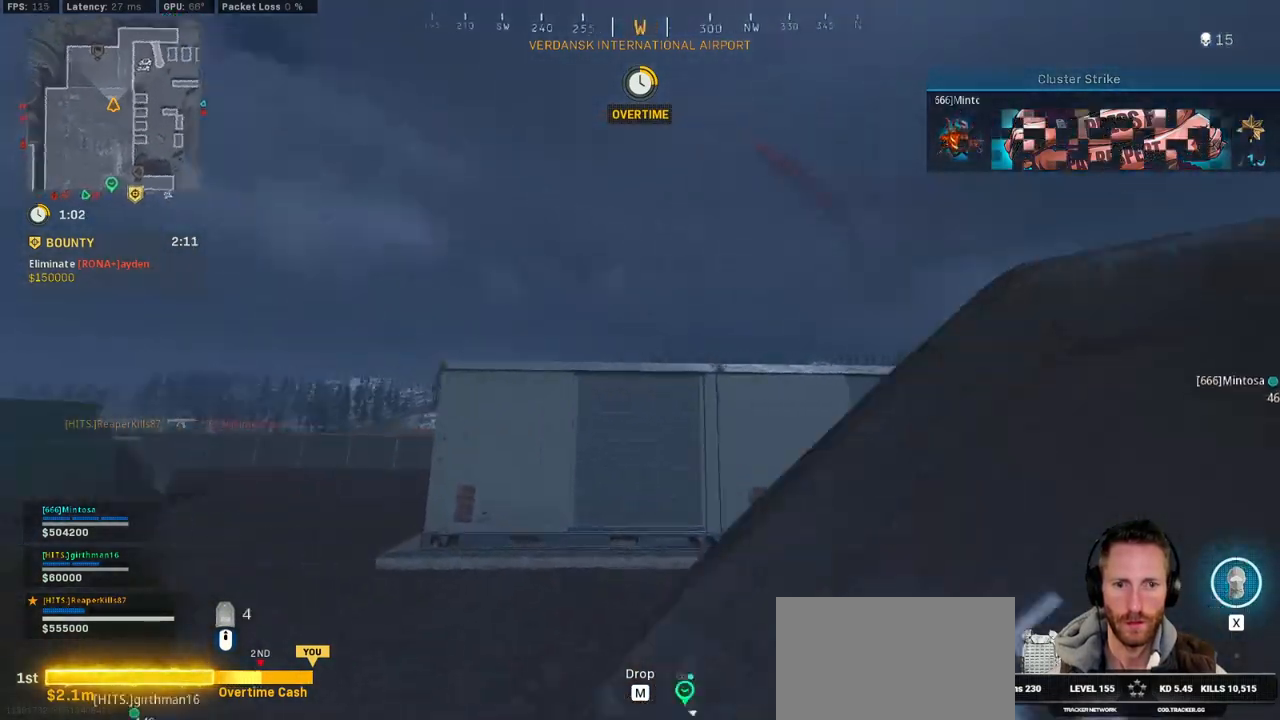
{"keys": ["a", "shift", "w"], "mouse": [], "events": []}
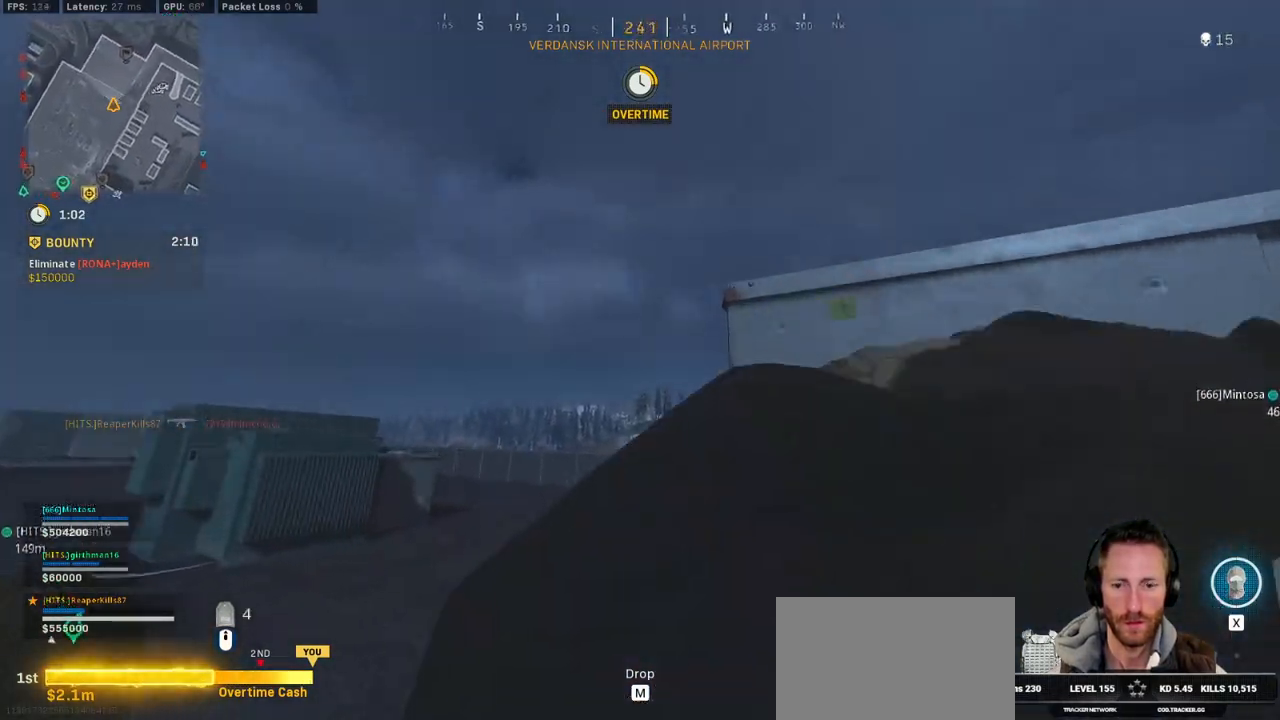
{"keys": ["a", "shift", "w"], "mouse": [], "events": []}
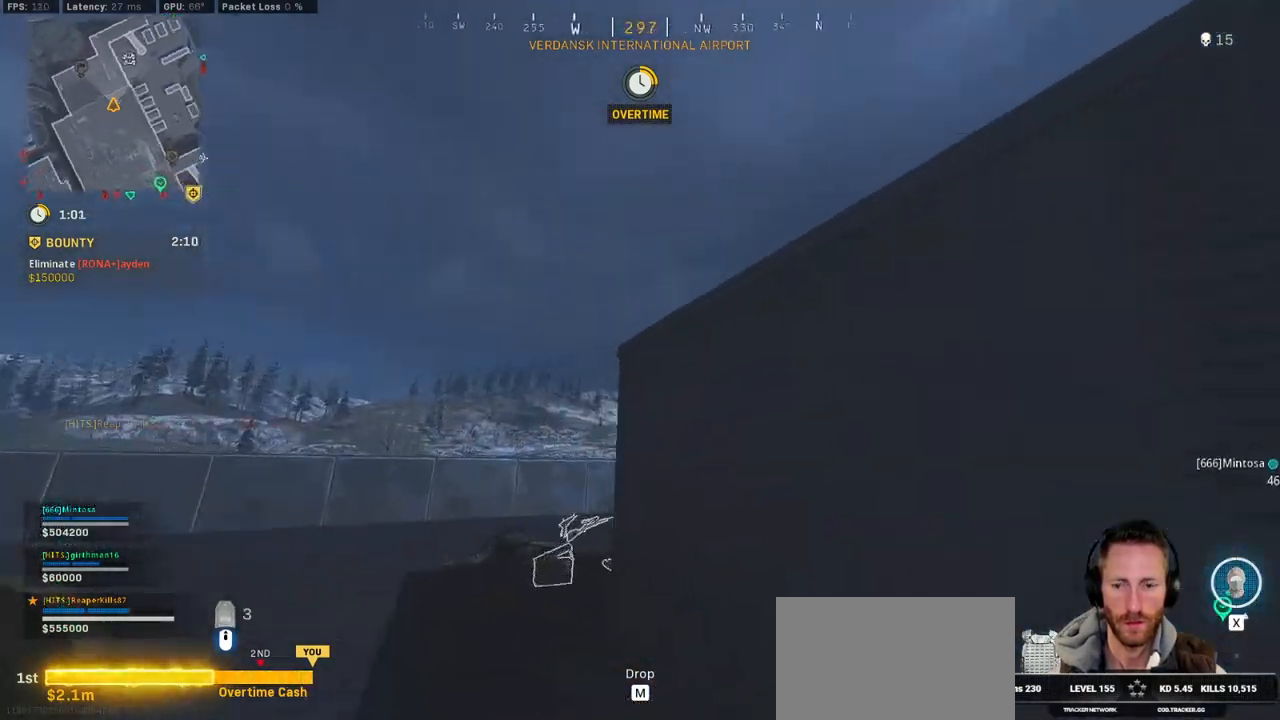
{"keys": ["a", "ctrl"], "mouse": [], "events": [[84, "shift", "up"], [217, "ctrl", "down"], [217, "w", "up"], [250, "a", "up"], [284, "d", "down"], [484, "a", "down"], [484, "d", "up"]]}
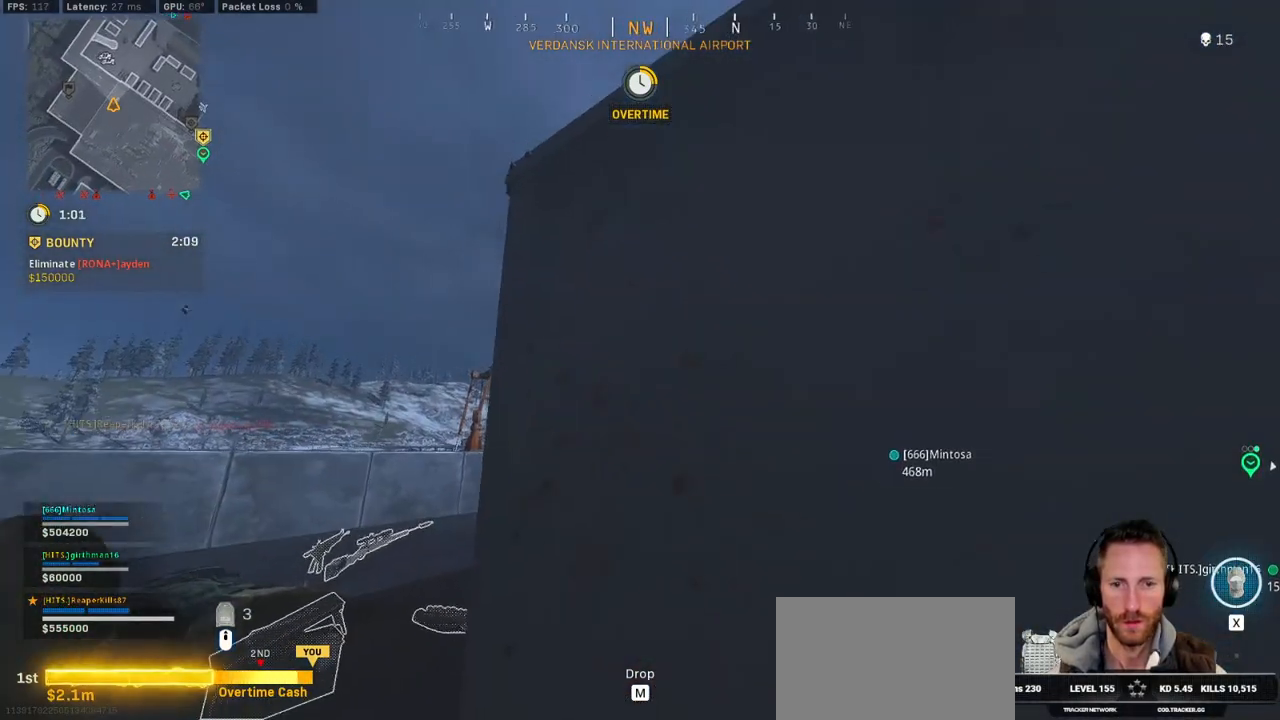
{"keys": ["a", "ctrl", "w"], "mouse": [], "events": [[17, "w", "down"], [84, "e", "down"], [184, "e", "up"]]}